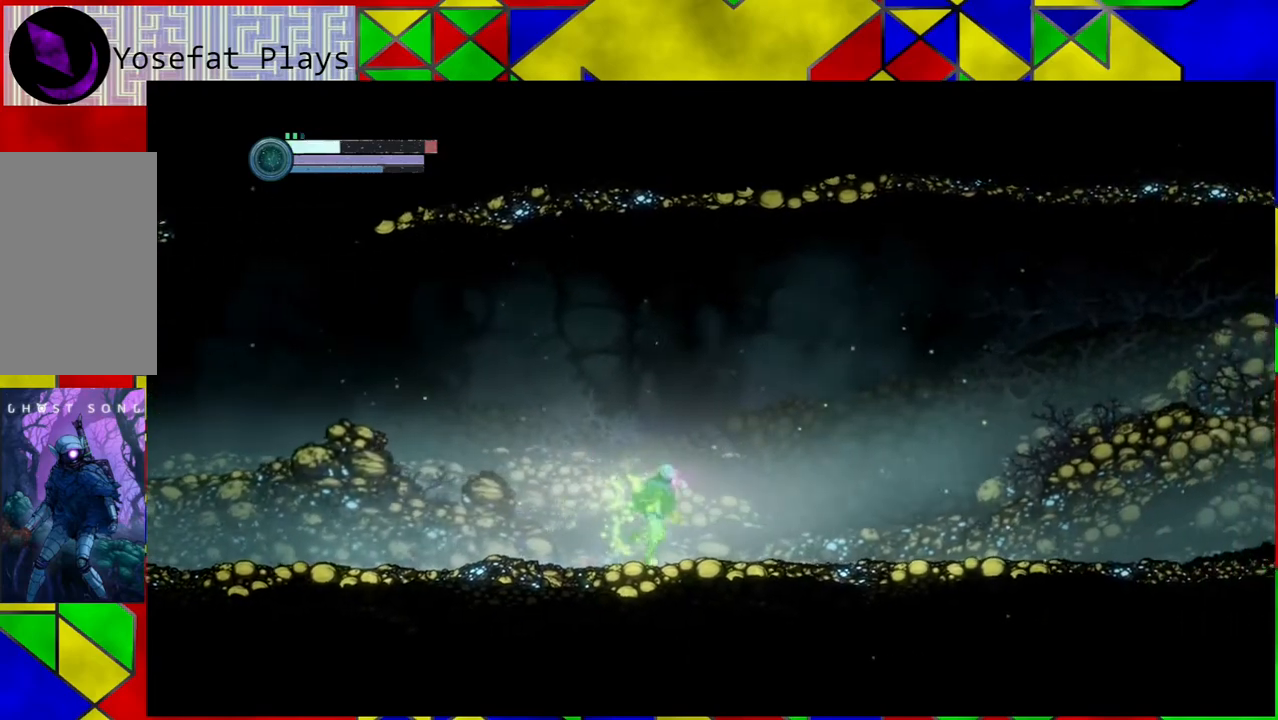
Gameplay with a controller (Nintendo layout); each line is a JSON object with the inputs held at the frame after it. "events" lists button and stick changes between this image and that frame as [ms after this image, input, new state], when the widget could be followed in between. Not read: HOME L3 R3.
{"buttons": [], "left_stick": "right", "right_stick": "center", "events": []}
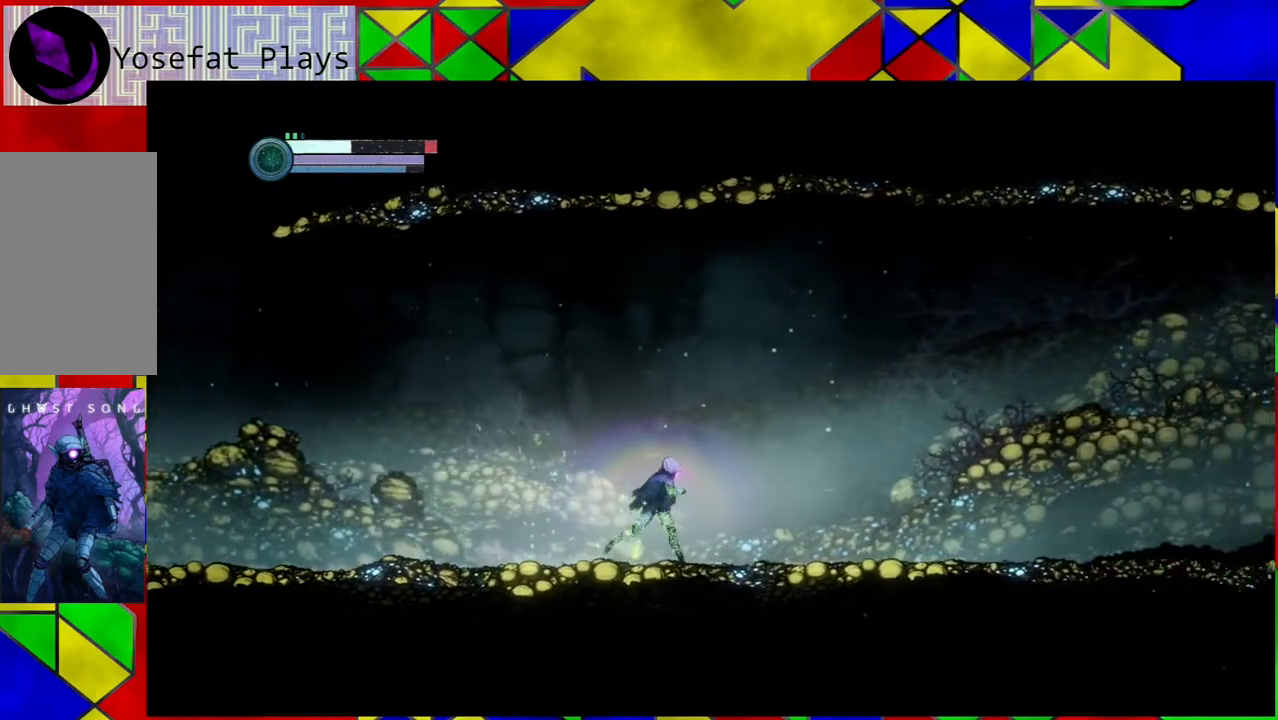
{"buttons": [], "left_stick": "right", "right_stick": "center", "events": []}
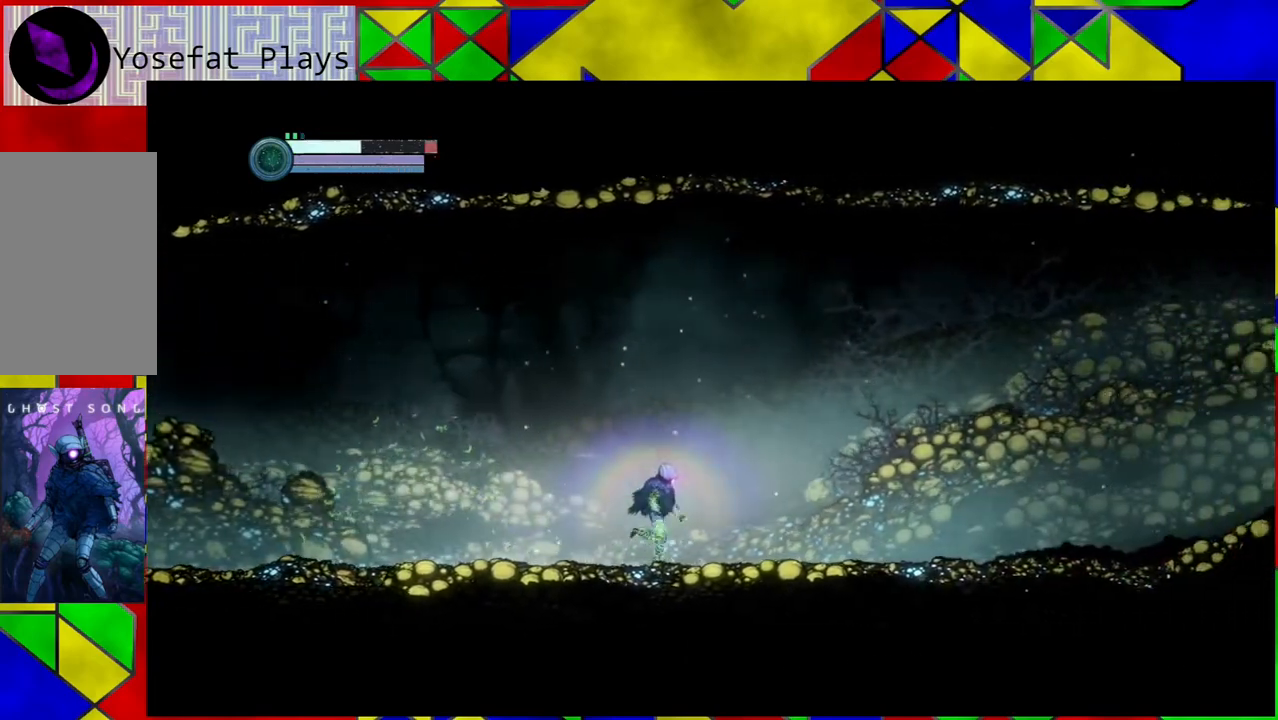
{"buttons": [], "left_stick": "right", "right_stick": "center", "events": []}
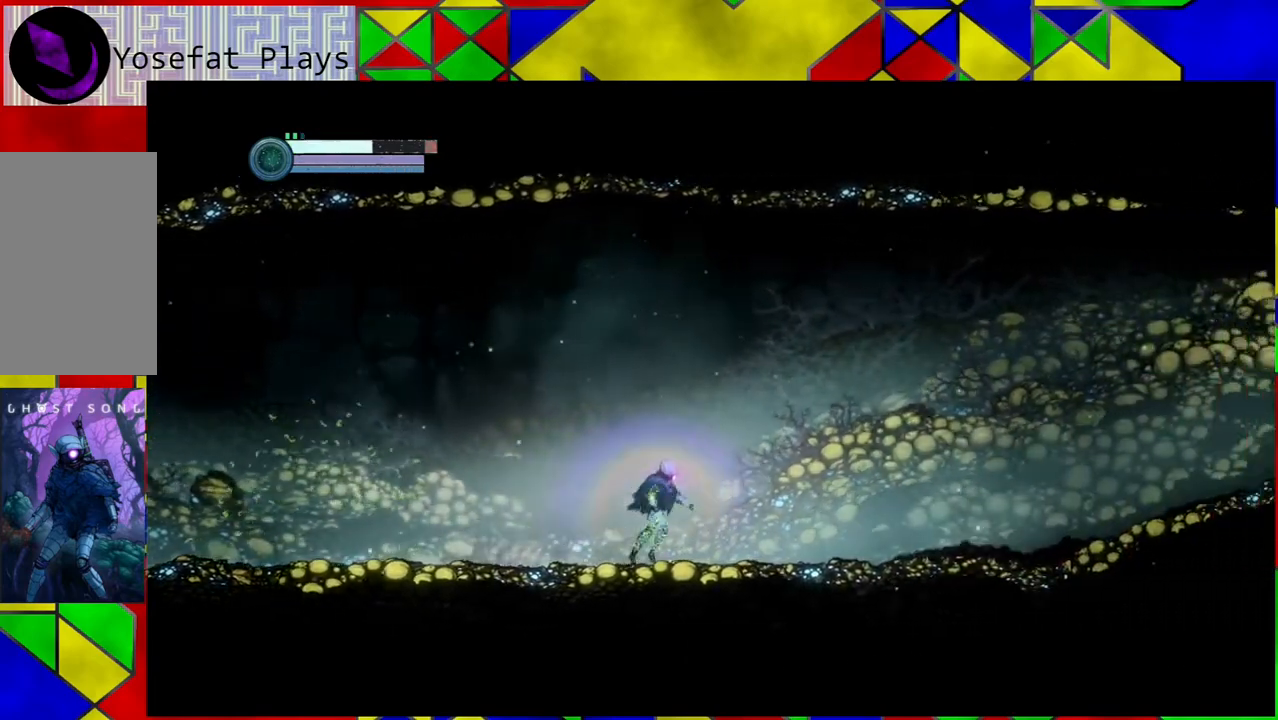
{"buttons": [], "left_stick": "right", "right_stick": "center", "events": []}
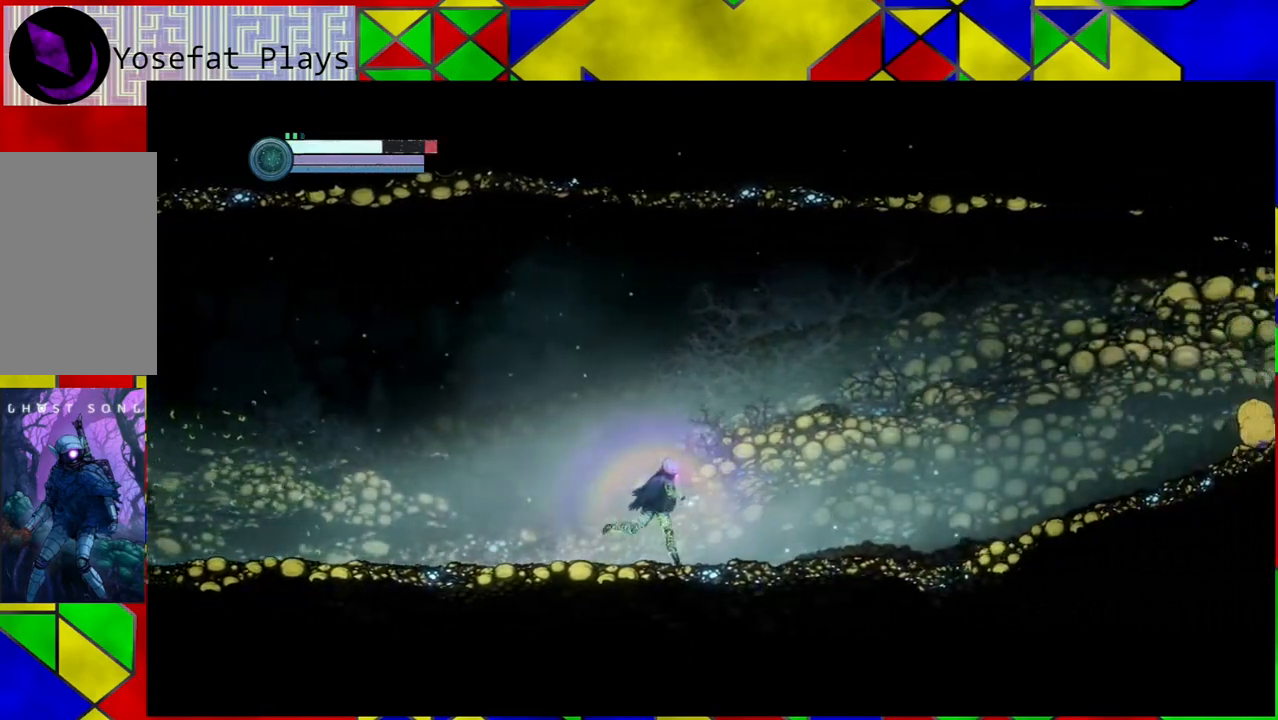
{"buttons": [], "left_stick": "right", "right_stick": "center", "events": []}
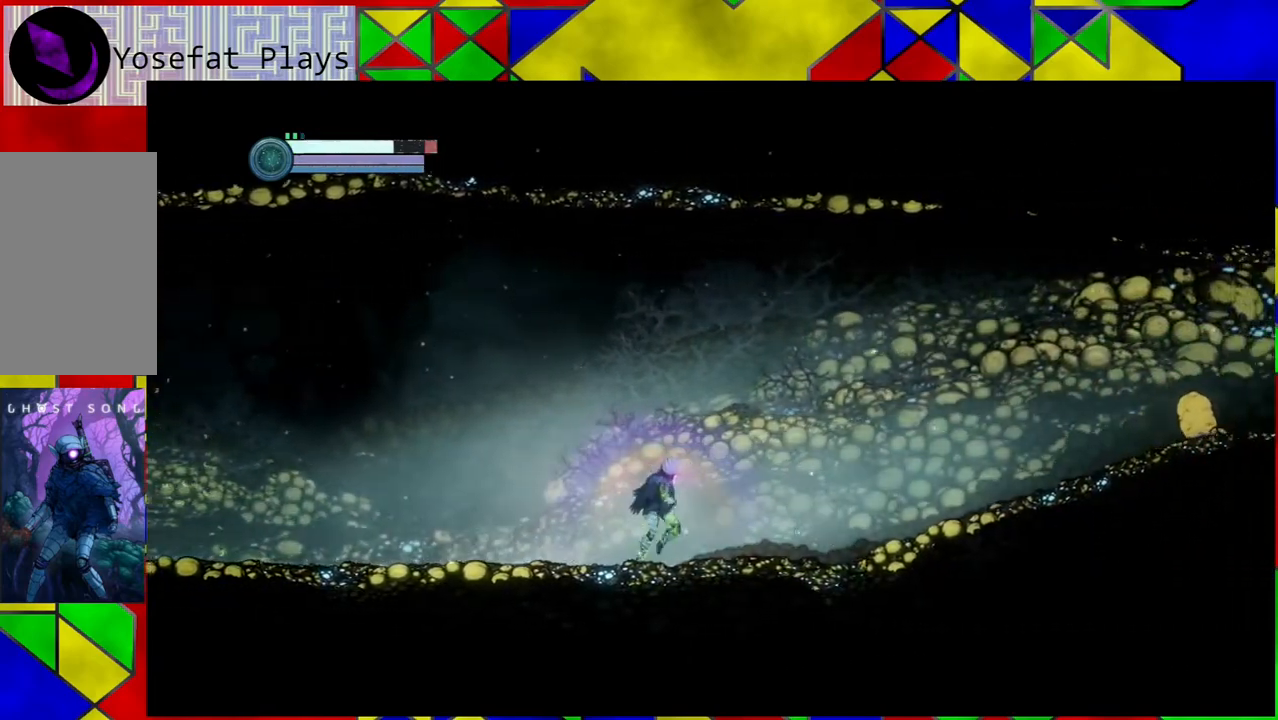
{"buttons": [], "left_stick": "right", "right_stick": "center", "events": []}
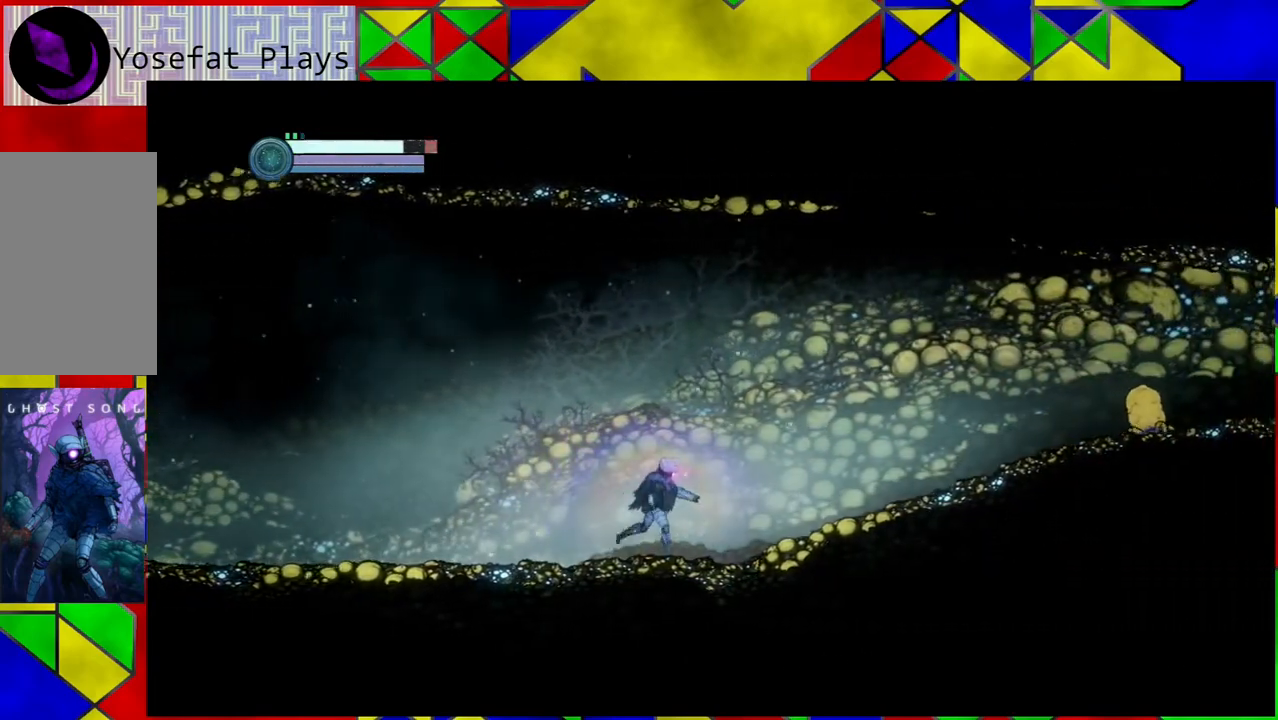
{"buttons": [], "left_stick": "right", "right_stick": "center", "events": []}
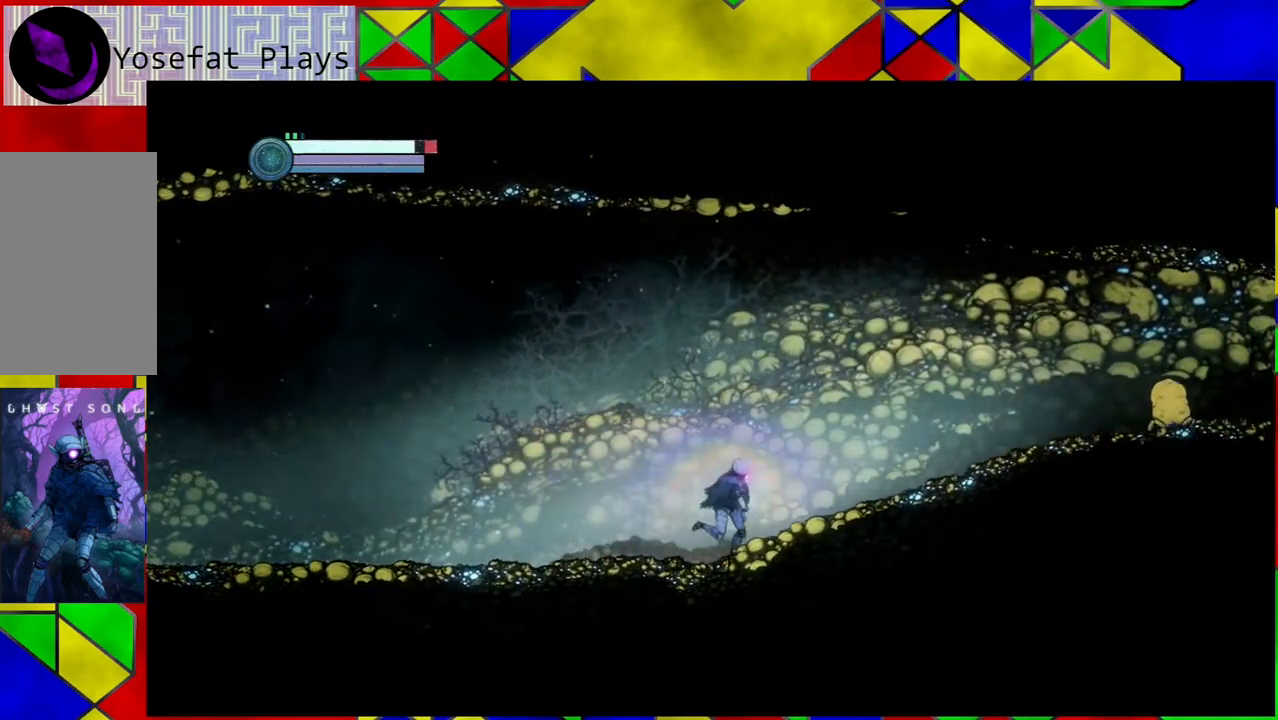
{"buttons": [], "left_stick": "right", "right_stick": "center", "events": [[383, "B", "down"], [483, "B", "up"]]}
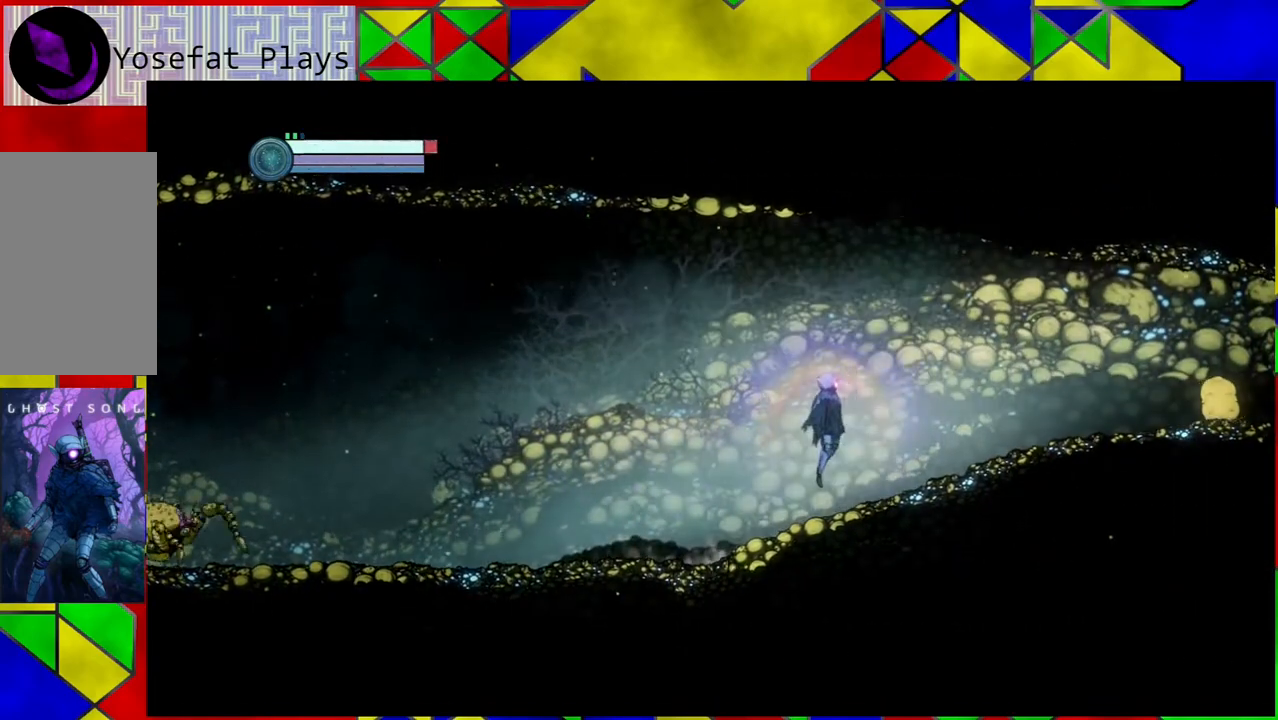
{"buttons": ["Y"], "left_stick": "right", "right_stick": "center", "events": [[350, "Y", "down"]]}
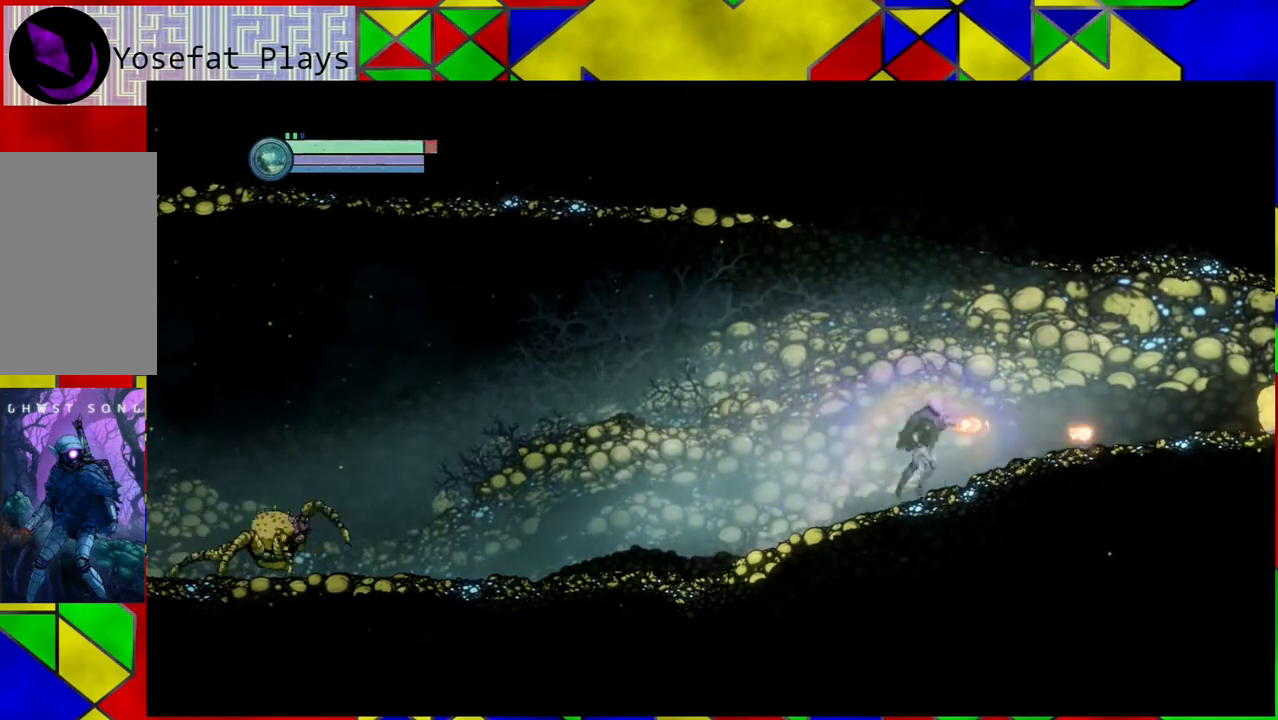
{"buttons": ["Y"], "left_stick": "right", "right_stick": "center", "events": [[217, "Y", "up"], [333, "Y", "down"]]}
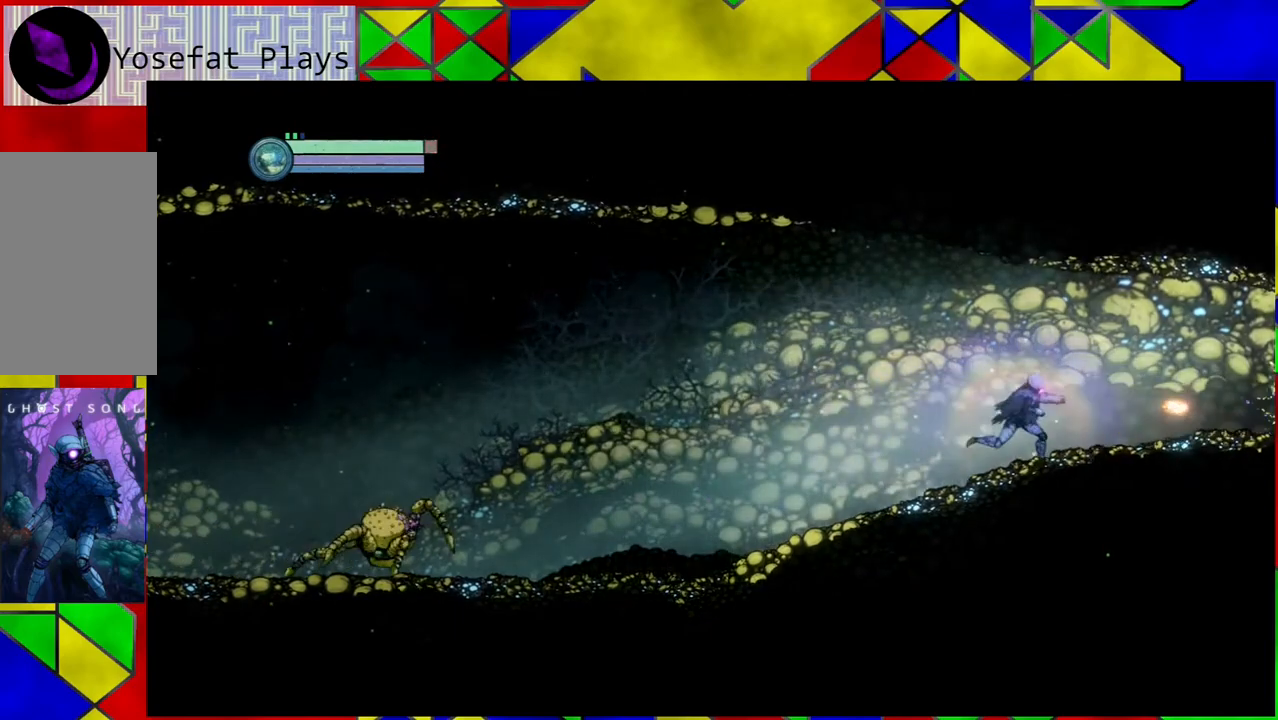
{"buttons": ["Y"], "left_stick": "right", "right_stick": "center", "events": []}
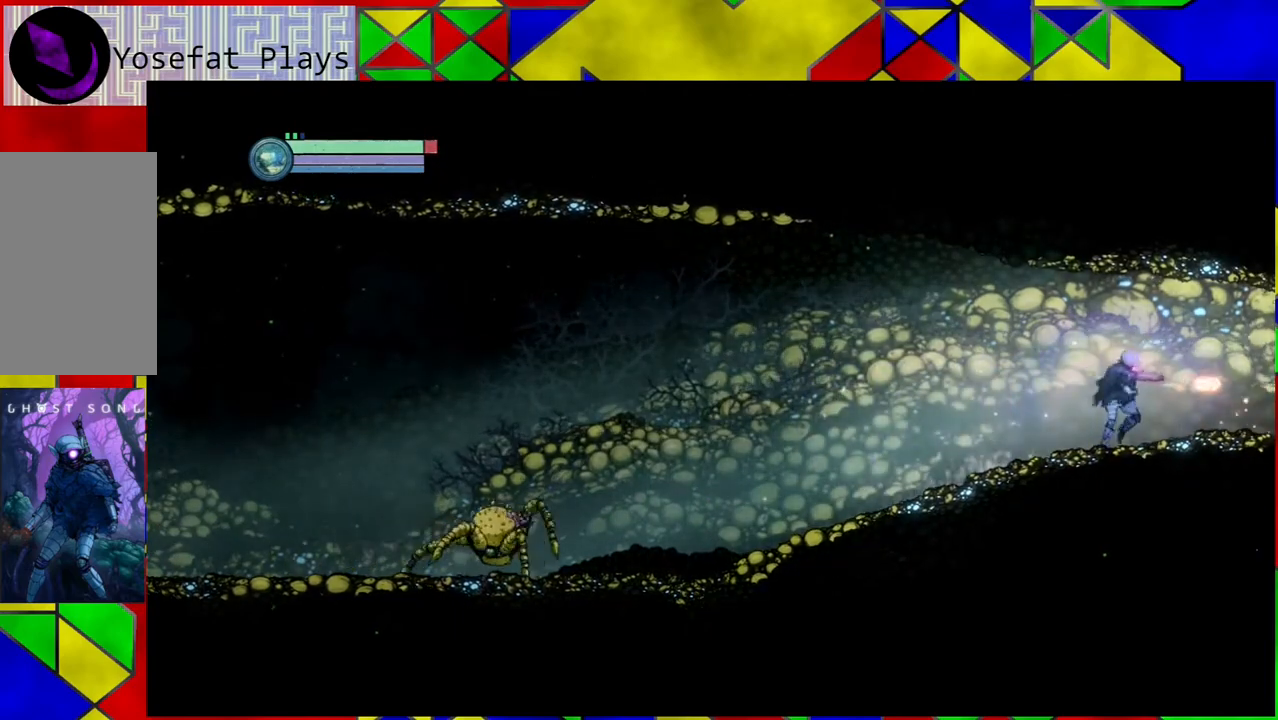
{"buttons": ["B"], "left_stick": "right", "right_stick": "center", "events": [[167, "Y", "up"], [400, "B", "down"]]}
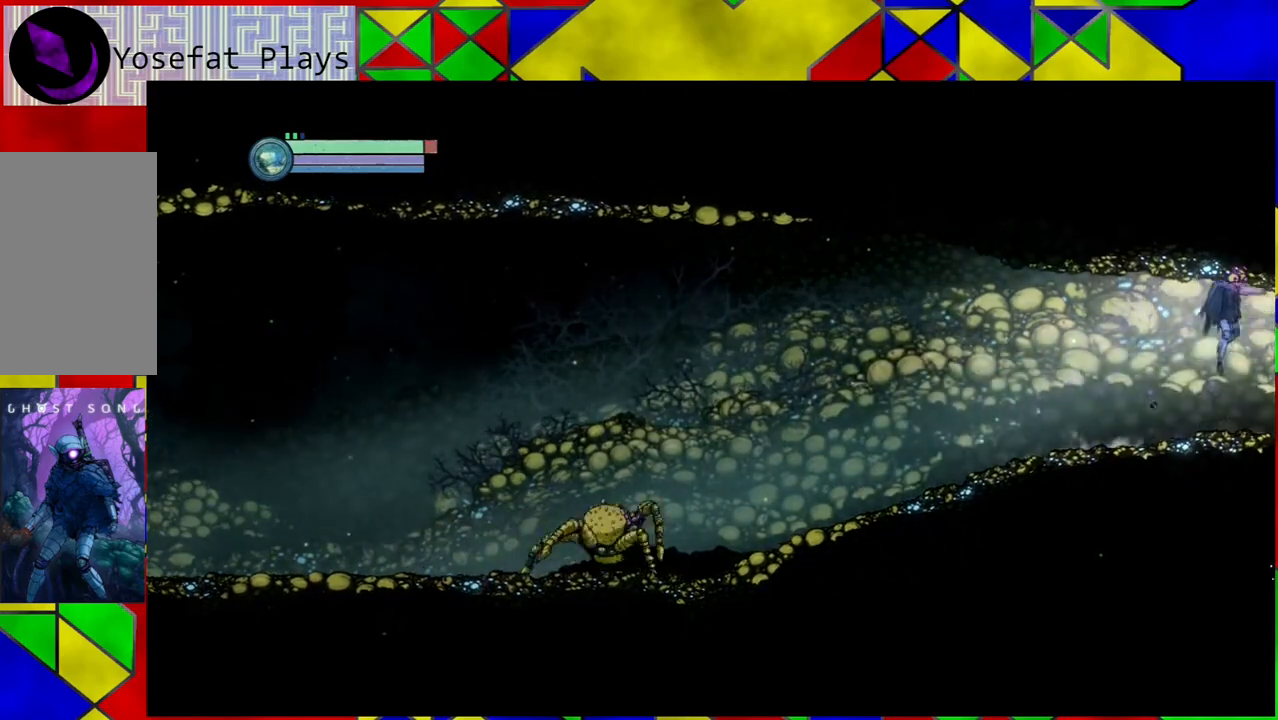
{"buttons": [], "left_stick": "right", "right_stick": "center", "events": [[17, "R1", "down"], [83, "B", "up"], [117, "R1", "up"]]}
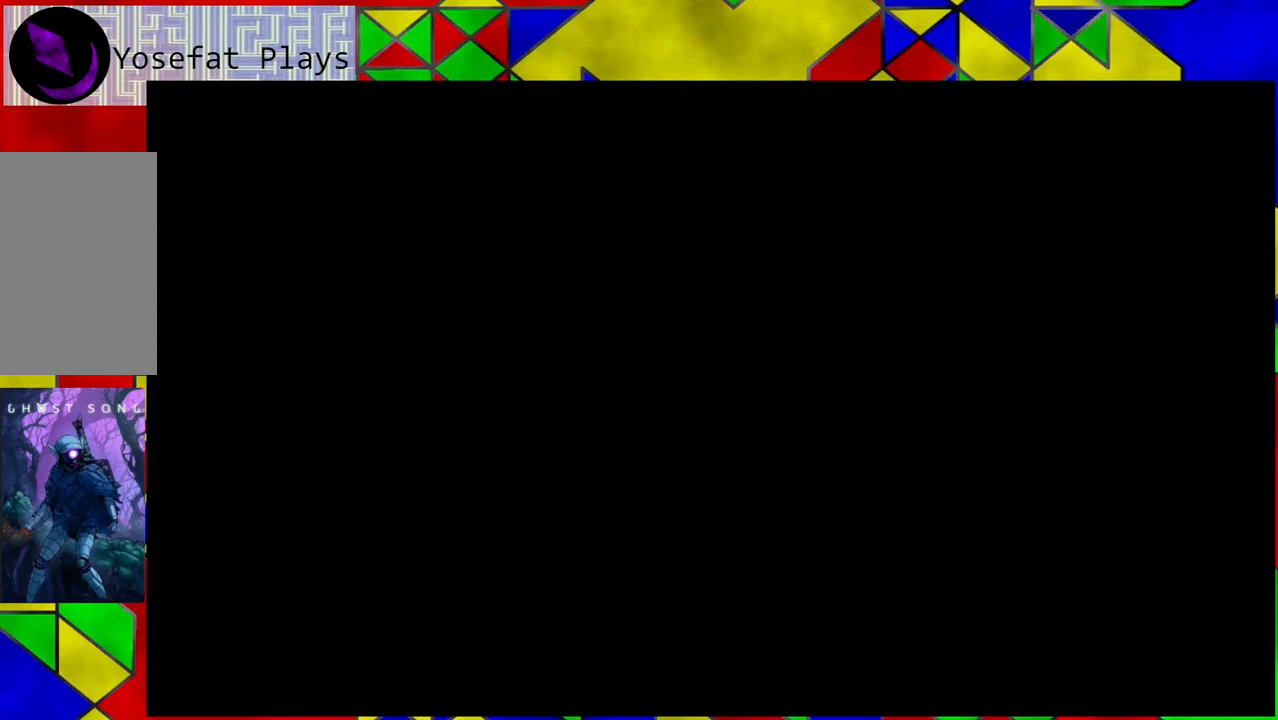
{"buttons": [], "left_stick": "right", "right_stick": "center", "events": []}
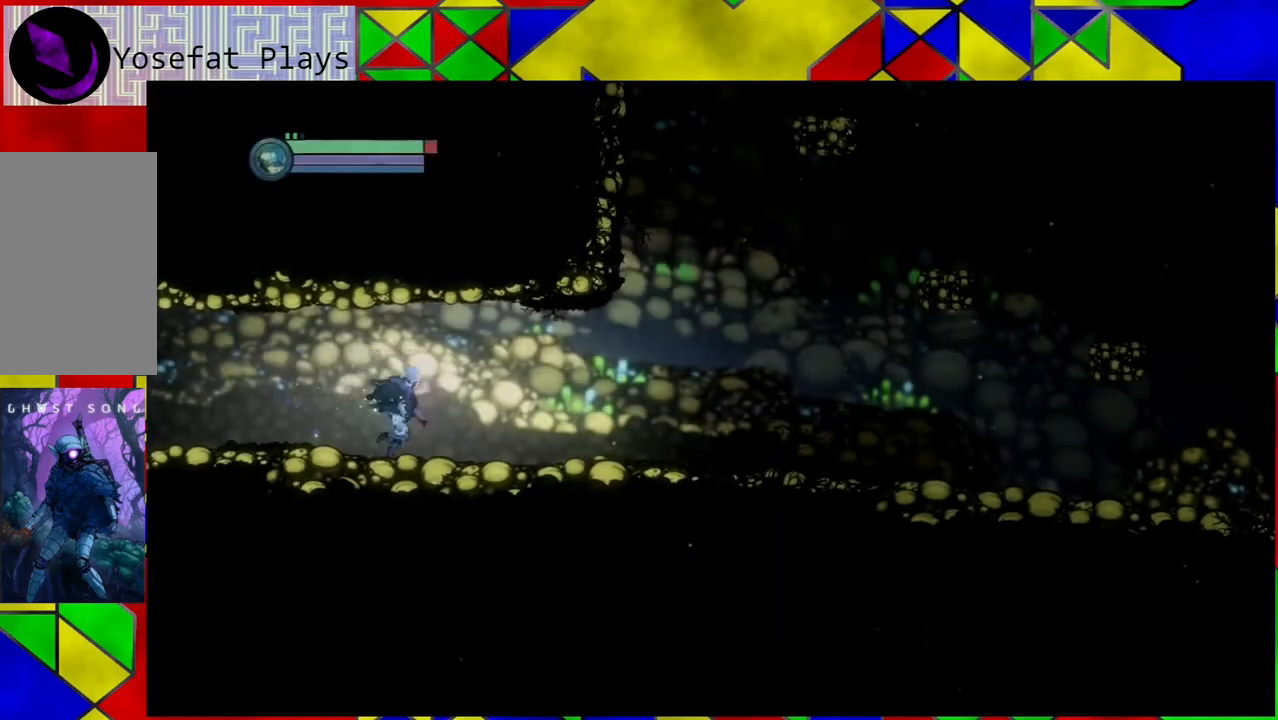
{"buttons": [], "left_stick": "right", "right_stick": "center", "events": []}
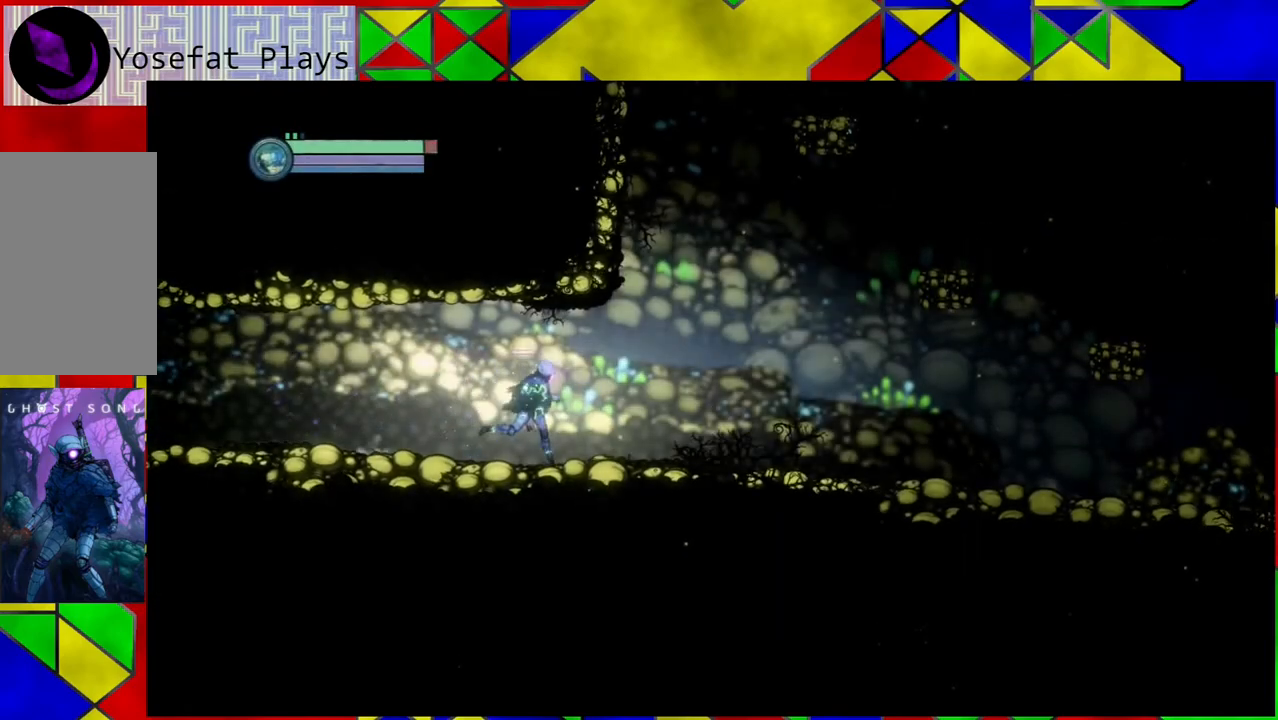
{"buttons": [], "left_stick": "right", "right_stick": "center", "events": []}
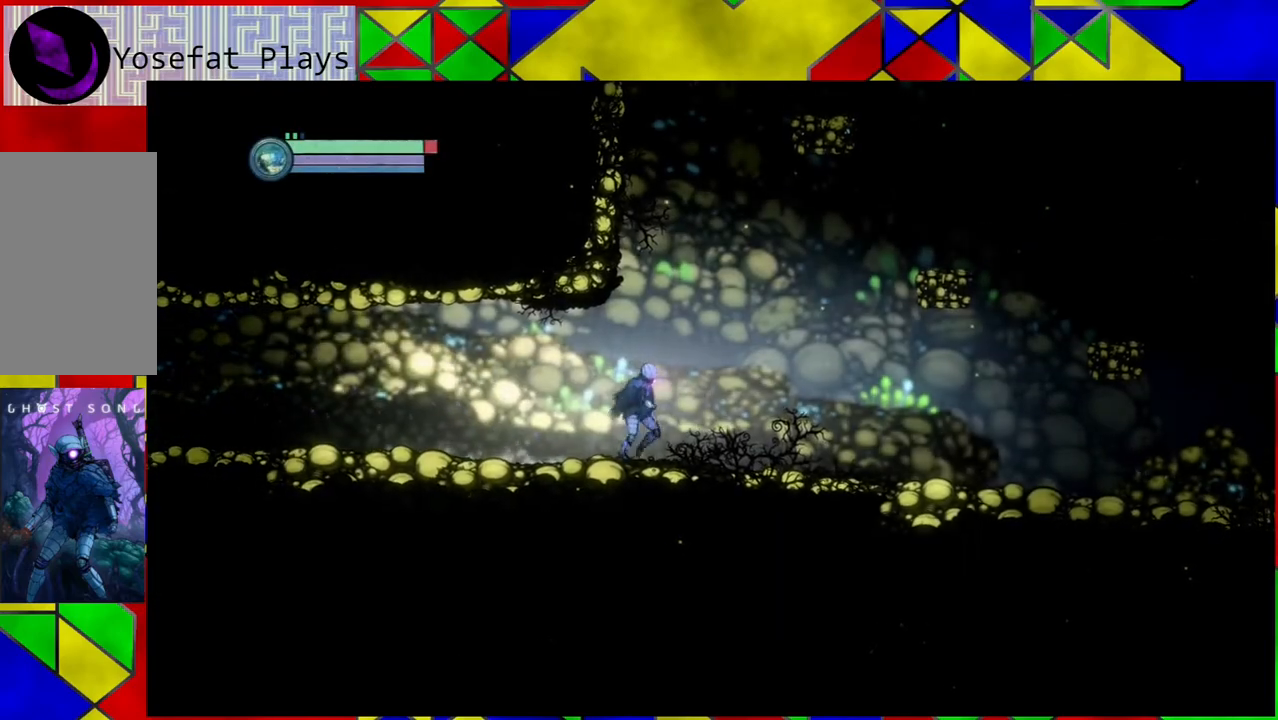
{"buttons": [], "left_stick": "right", "right_stick": "center", "events": [[83, "B", "down"], [333, "B", "up"]]}
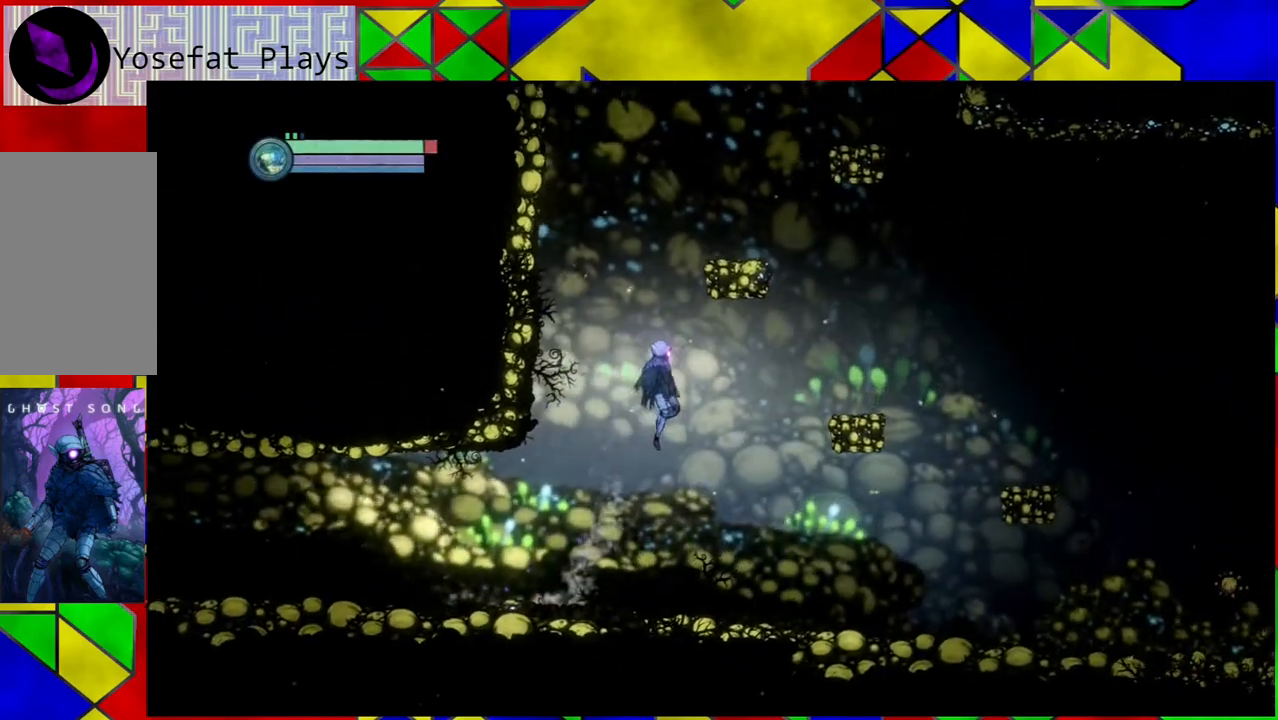
{"buttons": [], "left_stick": "right", "right_stick": "center", "events": []}
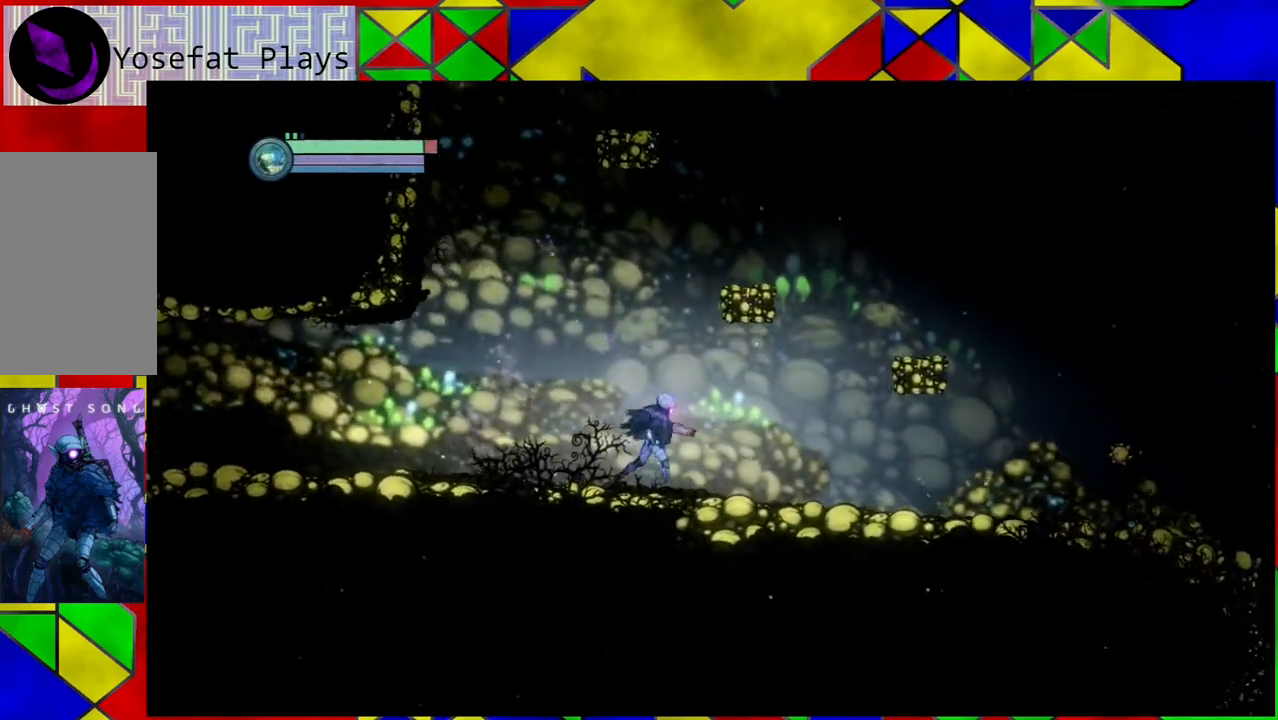
{"buttons": [], "left_stick": "right", "right_stick": "center", "events": []}
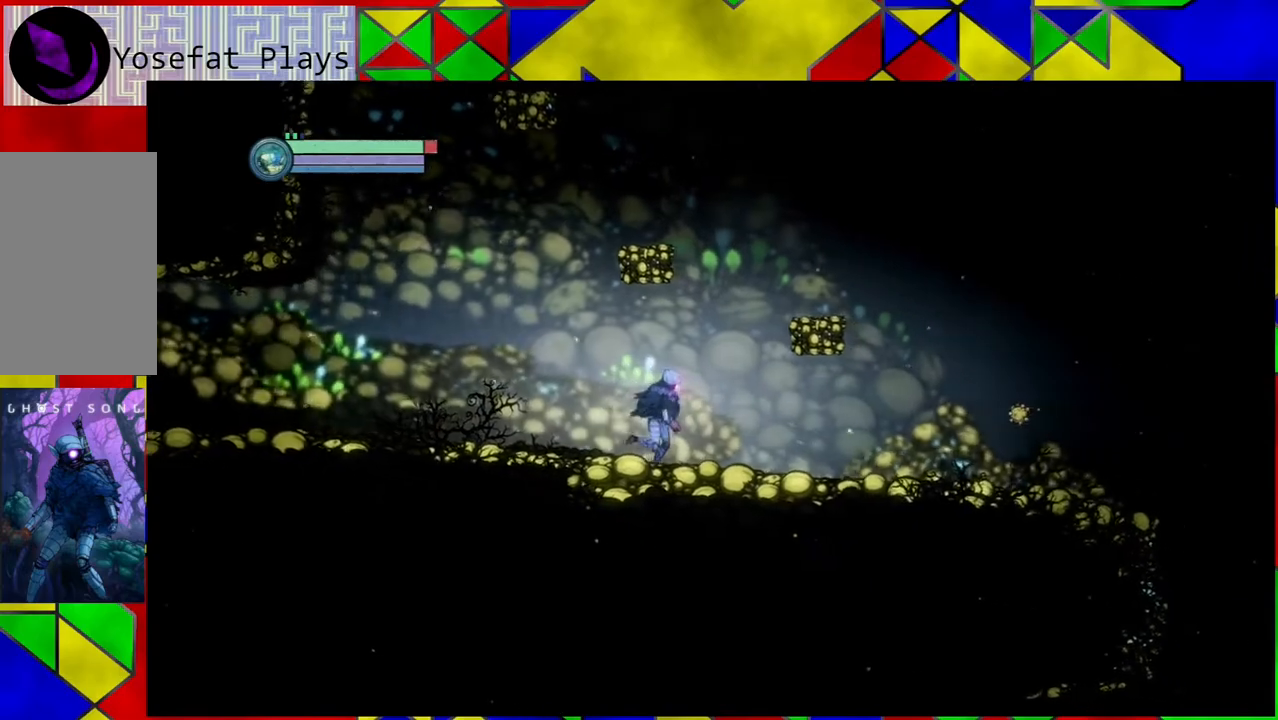
{"buttons": [], "left_stick": "right", "right_stick": "center", "events": [[83, "B", "down"], [450, "B", "up"]]}
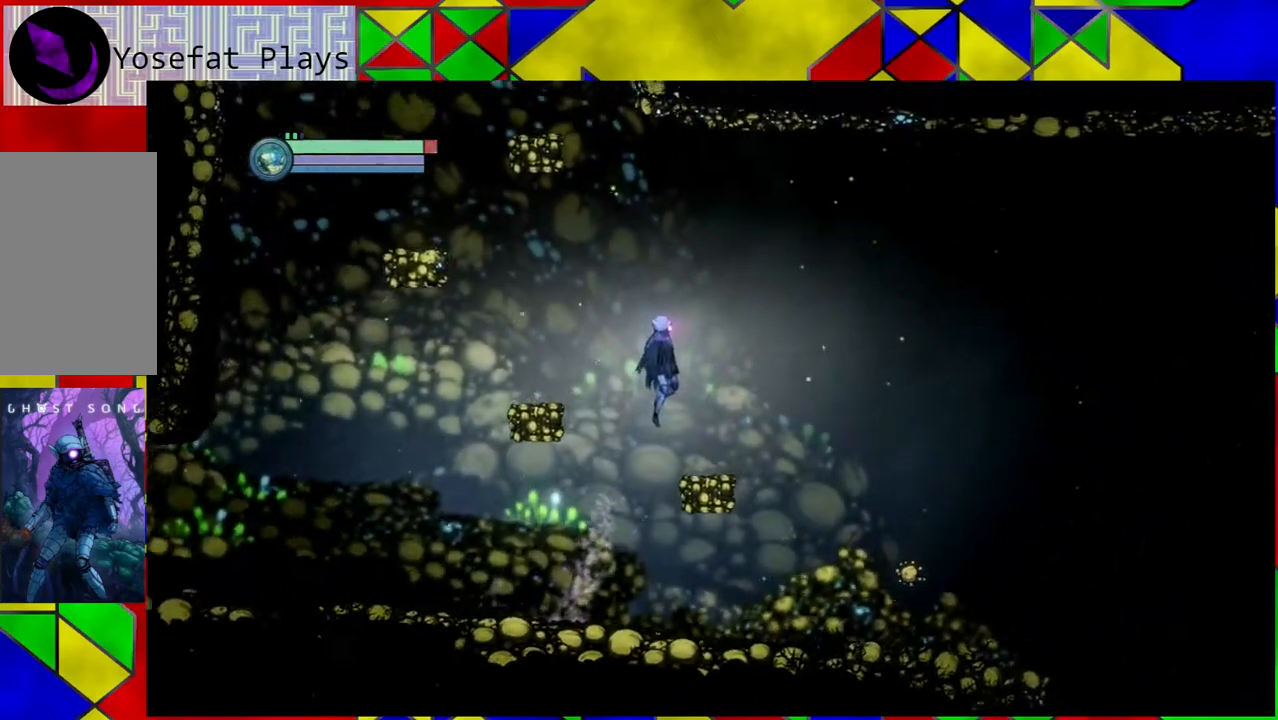
{"buttons": ["B"], "left_stick": "left", "right_stick": "center", "events": [[283, "left_stick", "left"], [367, "B", "down"]]}
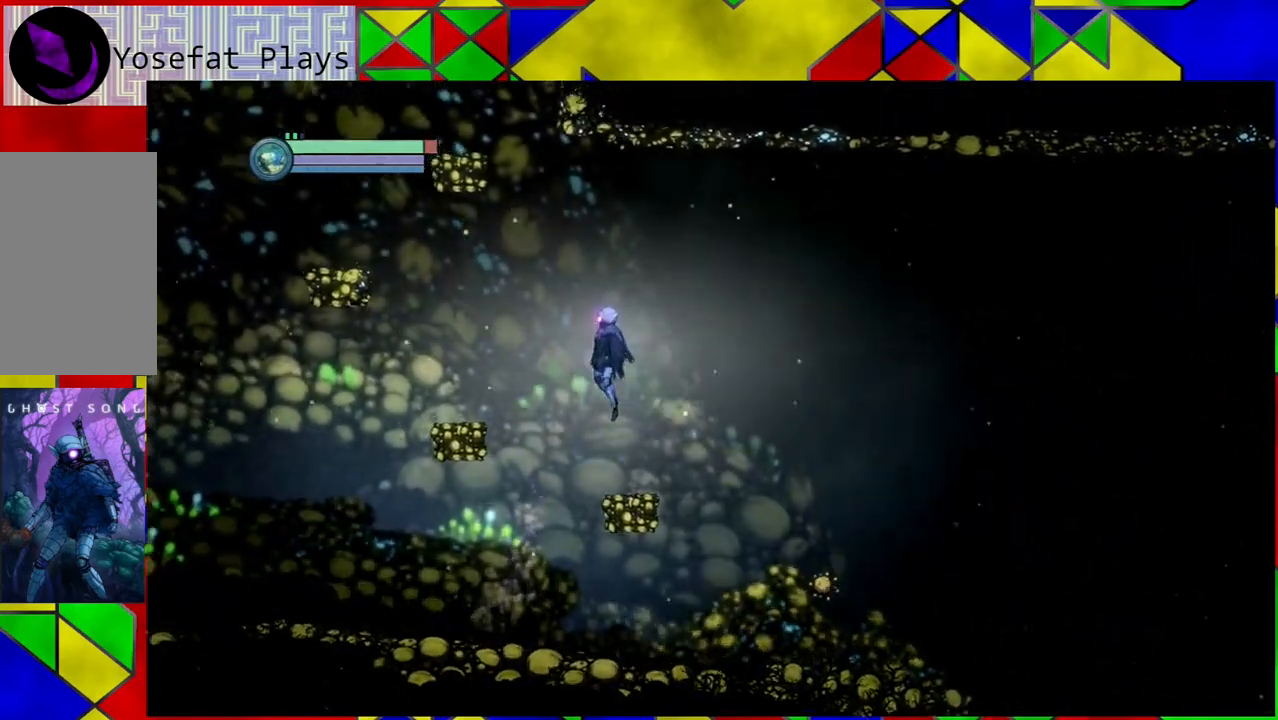
{"buttons": [], "left_stick": "left", "right_stick": "center", "events": [[217, "B", "up"]]}
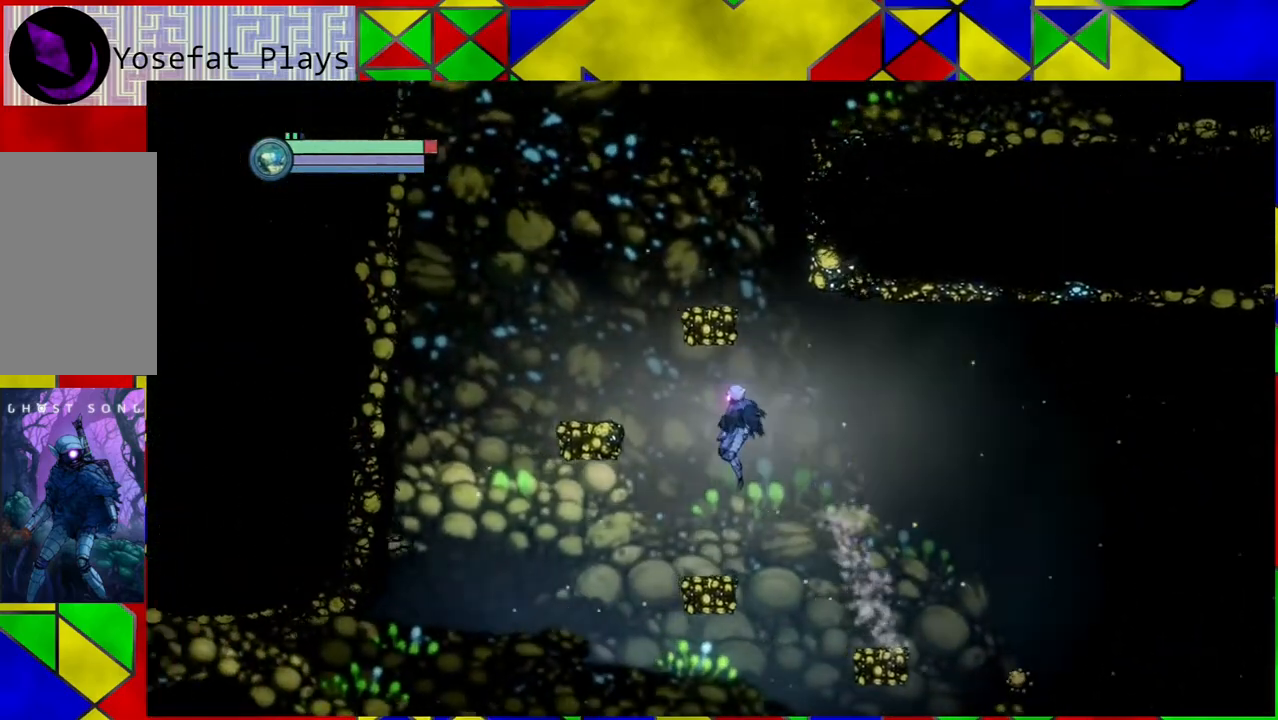
{"buttons": ["B"], "left_stick": "left", "right_stick": "center", "events": [[200, "left_stick", "center"], [250, "B", "down"], [383, "left_stick", "left"]]}
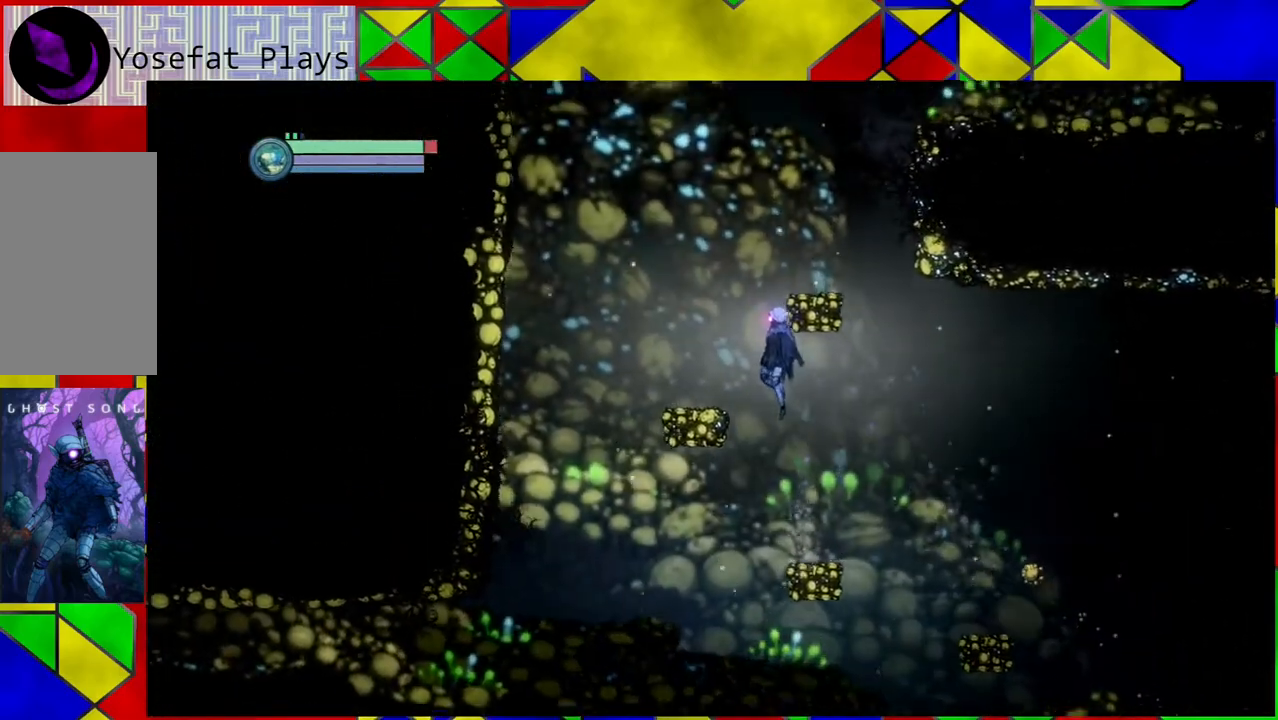
{"buttons": [], "left_stick": "center", "right_stick": "center", "events": [[150, "B", "up"], [367, "left_stick", "center"]]}
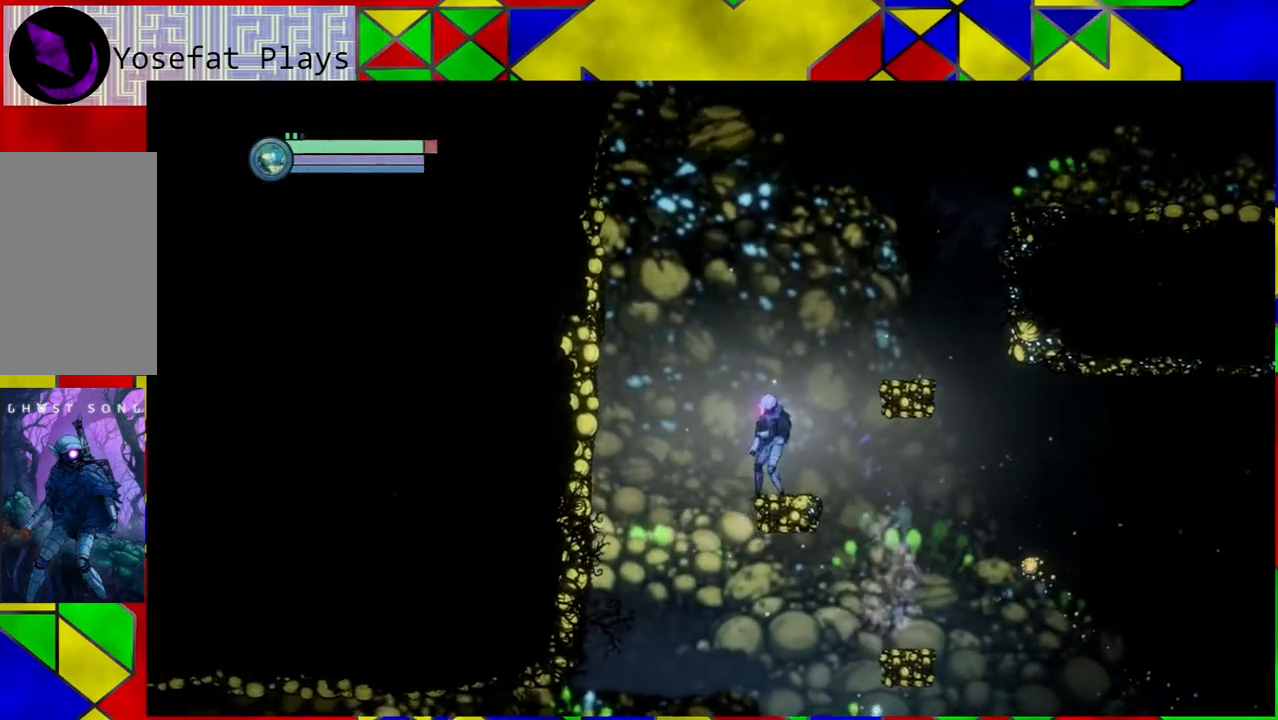
{"buttons": ["B"], "left_stick": "right", "right_stick": "center", "events": [[17, "left_stick", "right"], [50, "B", "down"]]}
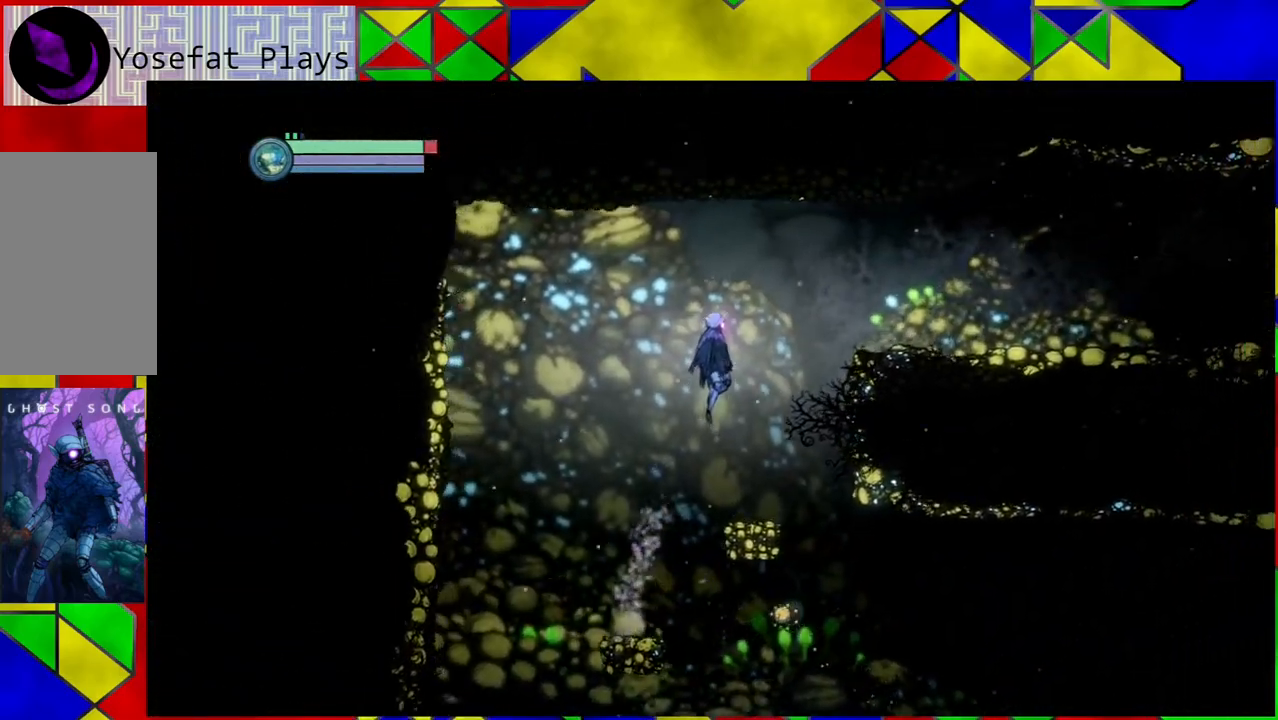
{"buttons": [], "left_stick": "center", "right_stick": "center", "events": [[133, "left_stick", "center"], [150, "B", "up"]]}
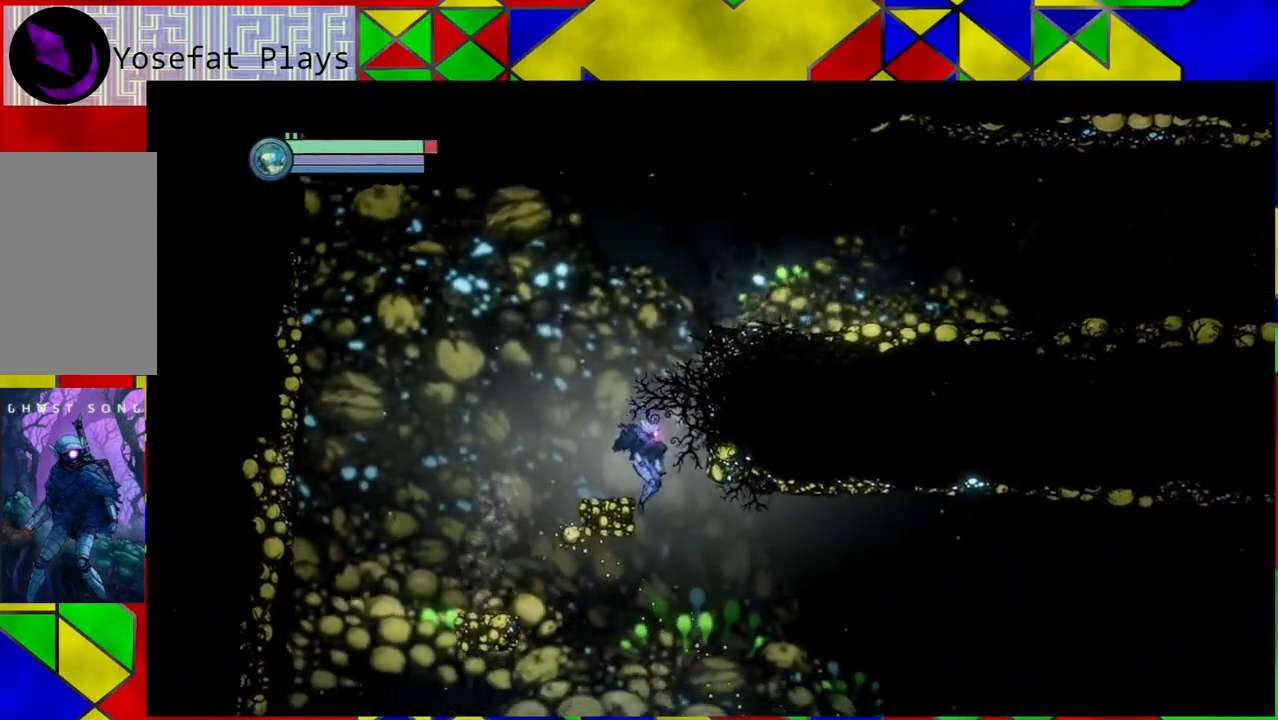
{"buttons": ["B"], "left_stick": "right", "right_stick": "center", "events": [[50, "B", "down"], [250, "left_stick", "right"]]}
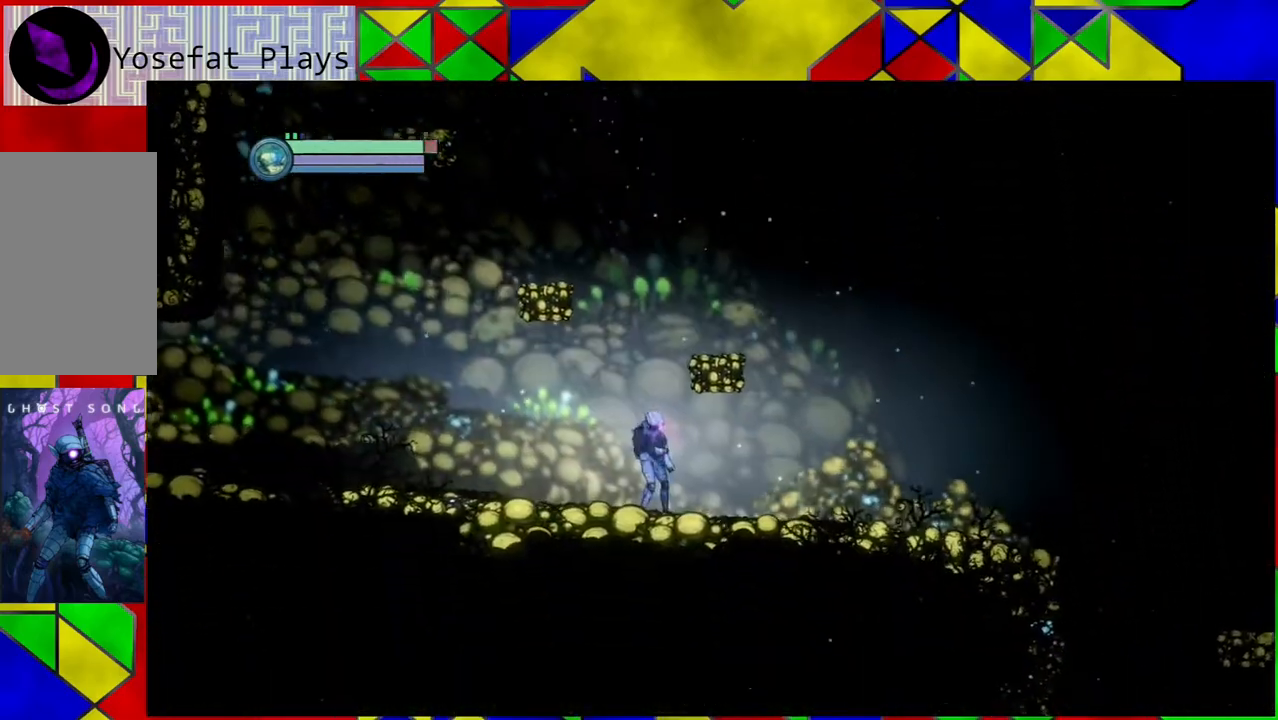
{"buttons": [], "left_stick": "left", "right_stick": "center", "events": [[17, "B", "up"], [117, "left_stick", "center"], [300, "left_stick", "left"]]}
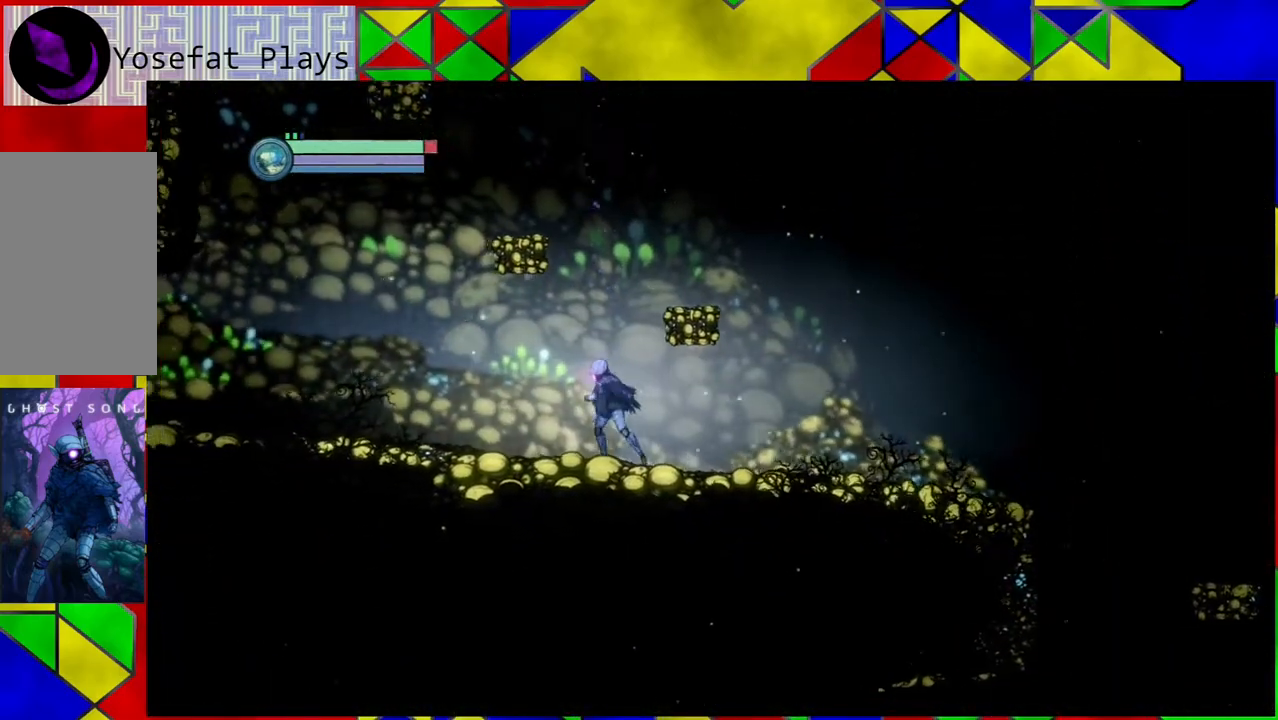
{"buttons": ["Y"], "left_stick": "up", "right_stick": "center", "events": [[100, "left_stick", "up"], [233, "Y", "down"]]}
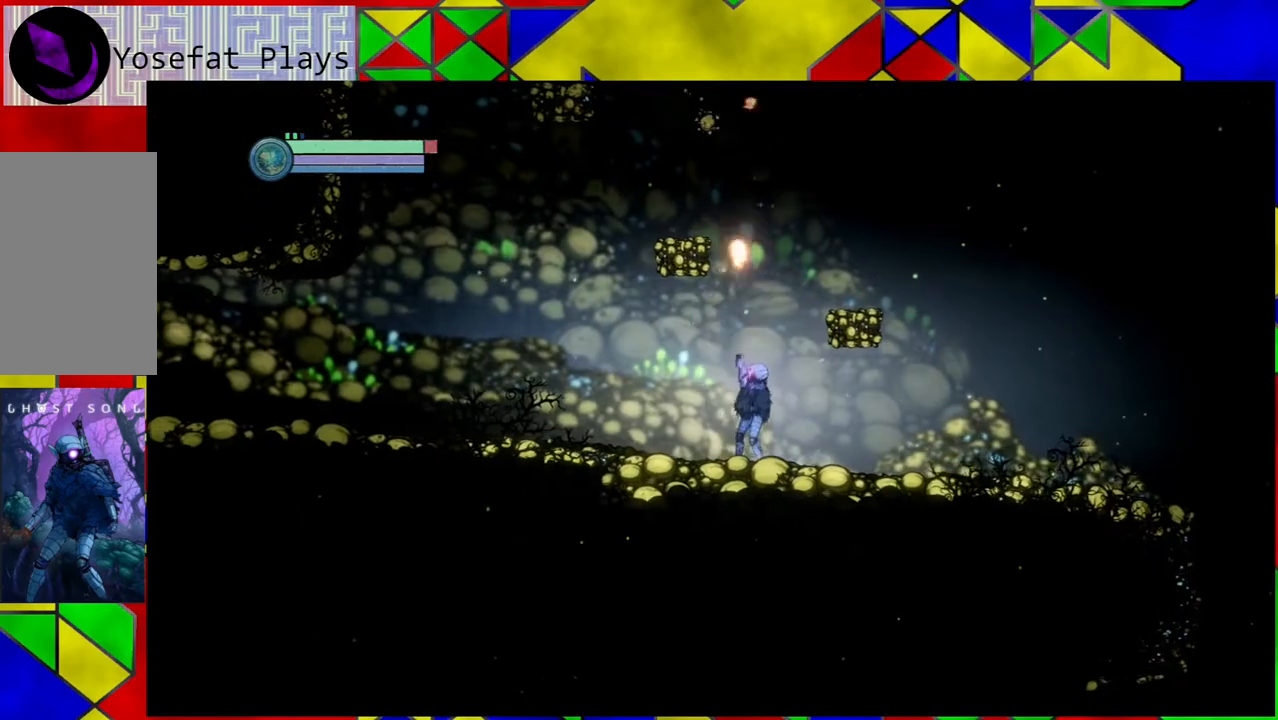
{"buttons": ["Y"], "left_stick": "up", "right_stick": "center", "events": []}